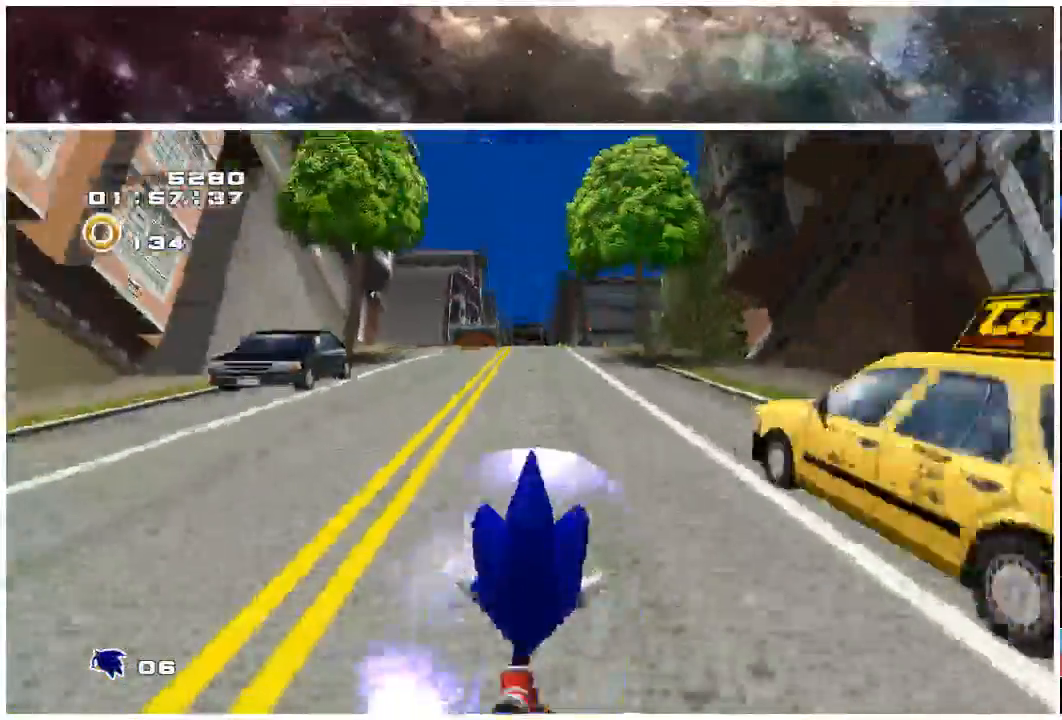
Gameplay with a controller (Xbox layout); each line is a JSON object with the inputs held at the frame after it. "events" lists button and stick changes between this image and that frame as [ms after this image, input, new state], when the widget could be followed in between. Not read: L1 L2 R1 R2.
{"buttons": ["X"], "left_stick": "down", "right_stick": "center", "events": [[183, "X", "up"], [233, "X", "down"]]}
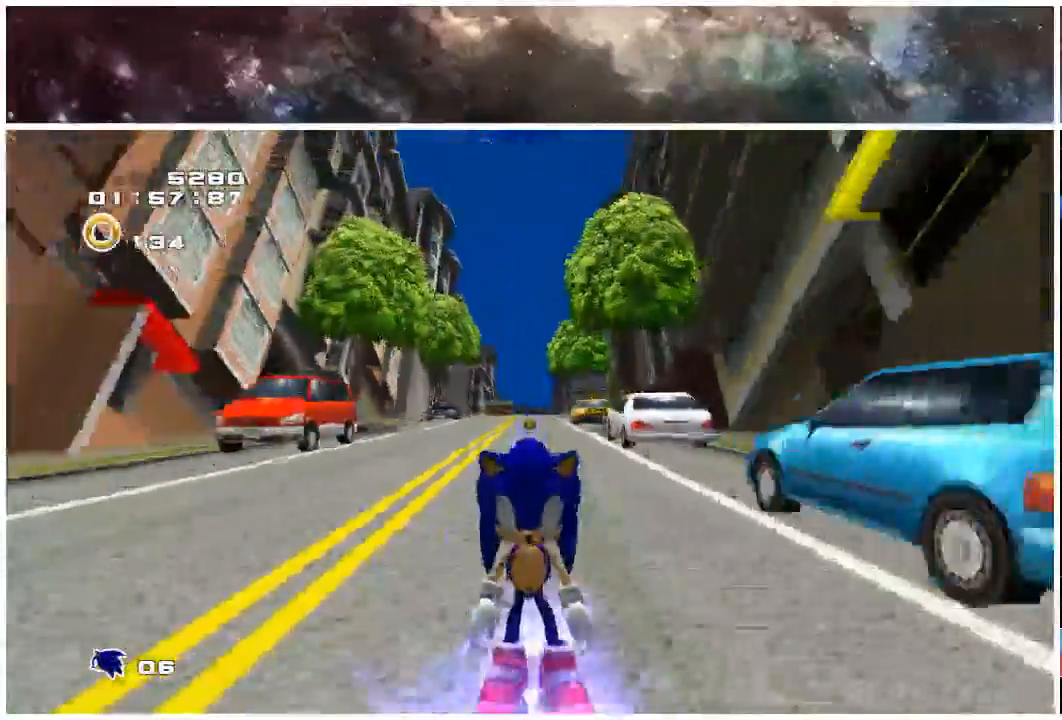
{"buttons": ["X"], "left_stick": "down", "right_stick": "center", "events": []}
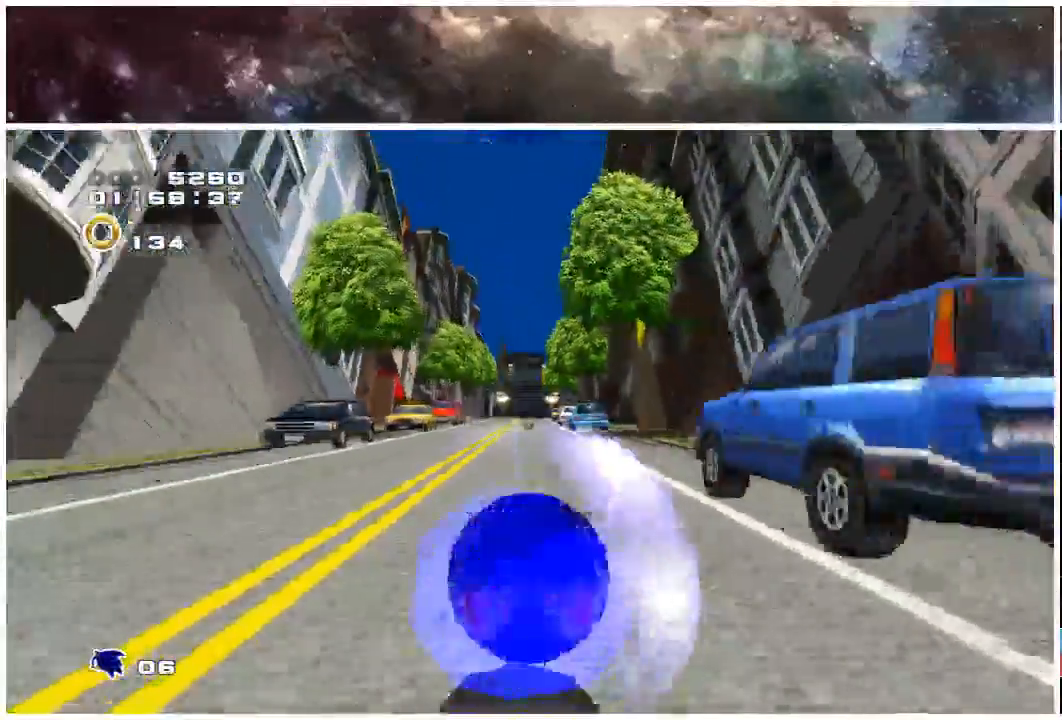
{"buttons": ["X"], "left_stick": "down", "right_stick": "center", "events": [[100, "X", "up"], [200, "X", "down"]]}
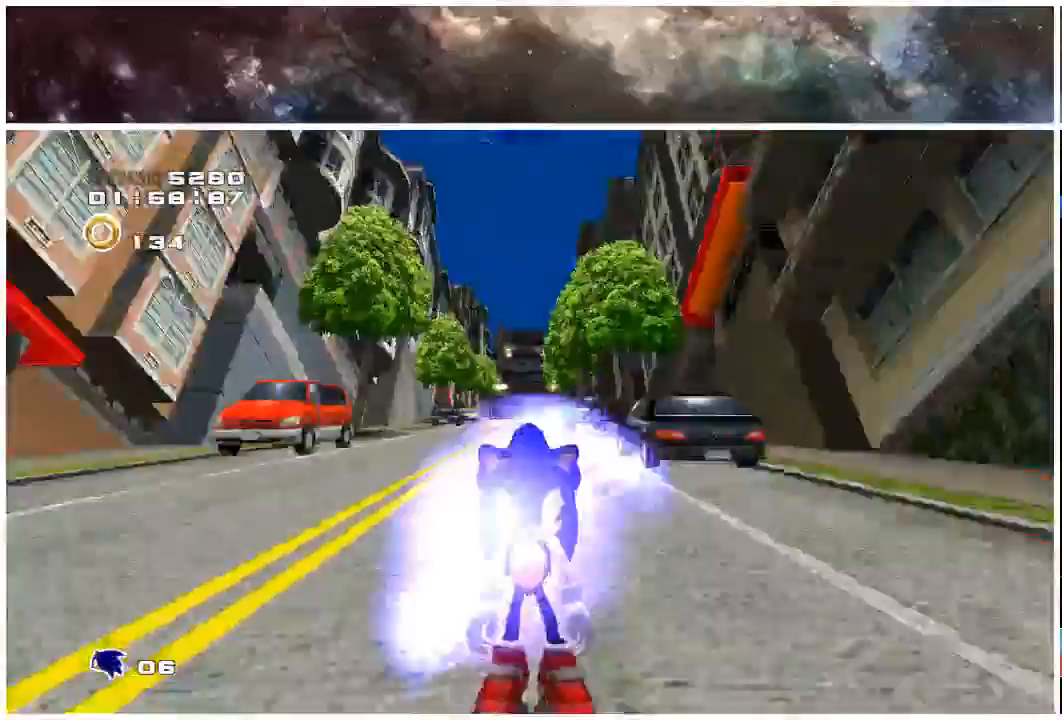
{"buttons": ["X"], "left_stick": "down", "right_stick": "center", "events": []}
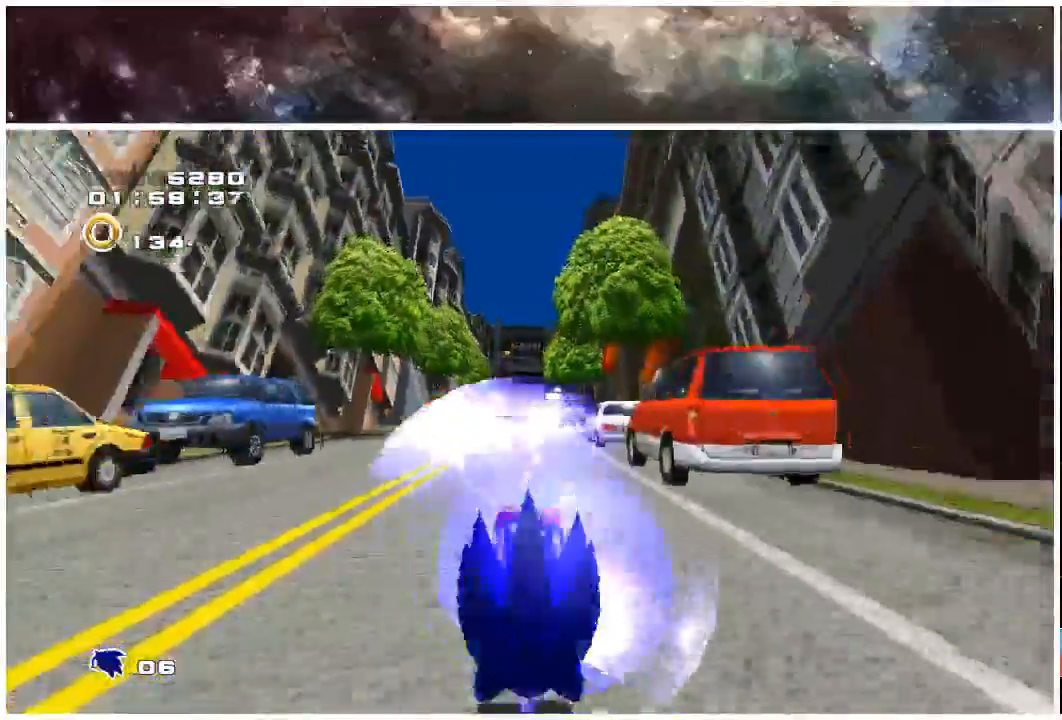
{"buttons": ["X"], "left_stick": "down", "right_stick": "center", "events": [[17, "X", "up"], [67, "X", "down"]]}
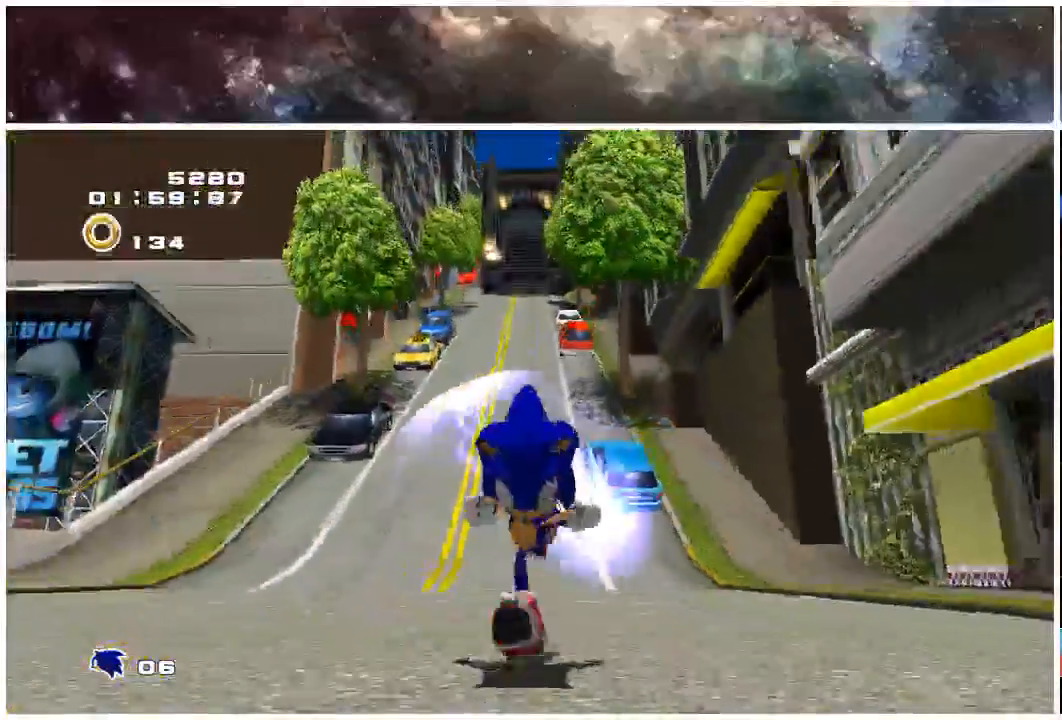
{"buttons": ["X"], "left_stick": "down", "right_stick": "center", "events": []}
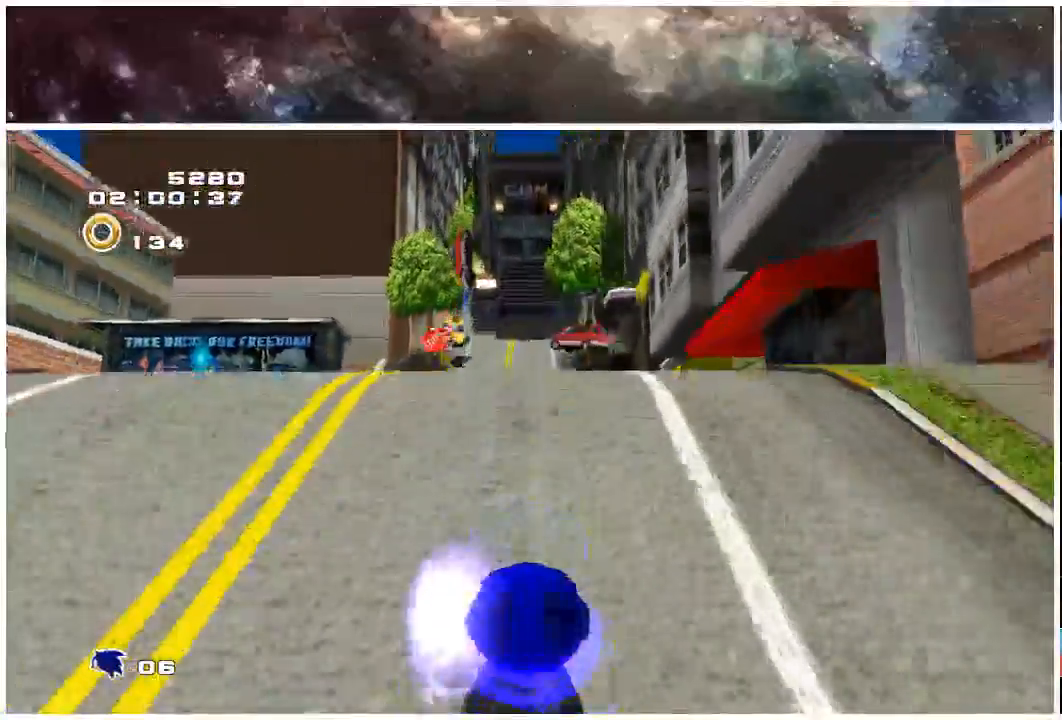
{"buttons": ["X"], "left_stick": "down", "right_stick": "center", "events": []}
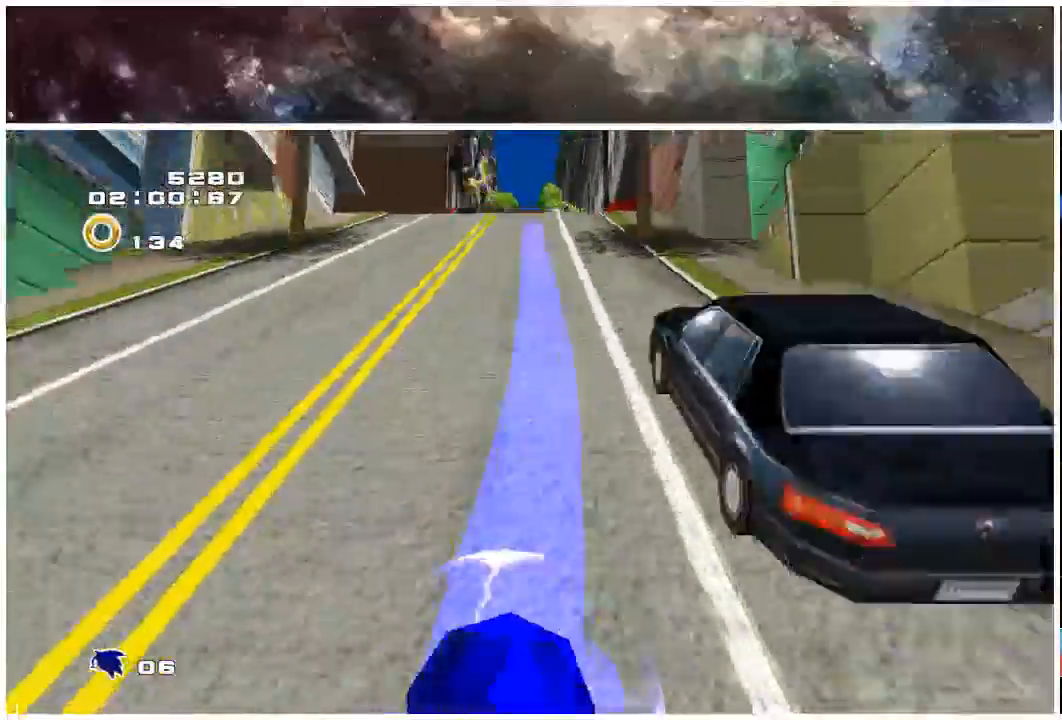
{"buttons": [], "left_stick": "down", "right_stick": "center", "events": [[17, "X", "up"]]}
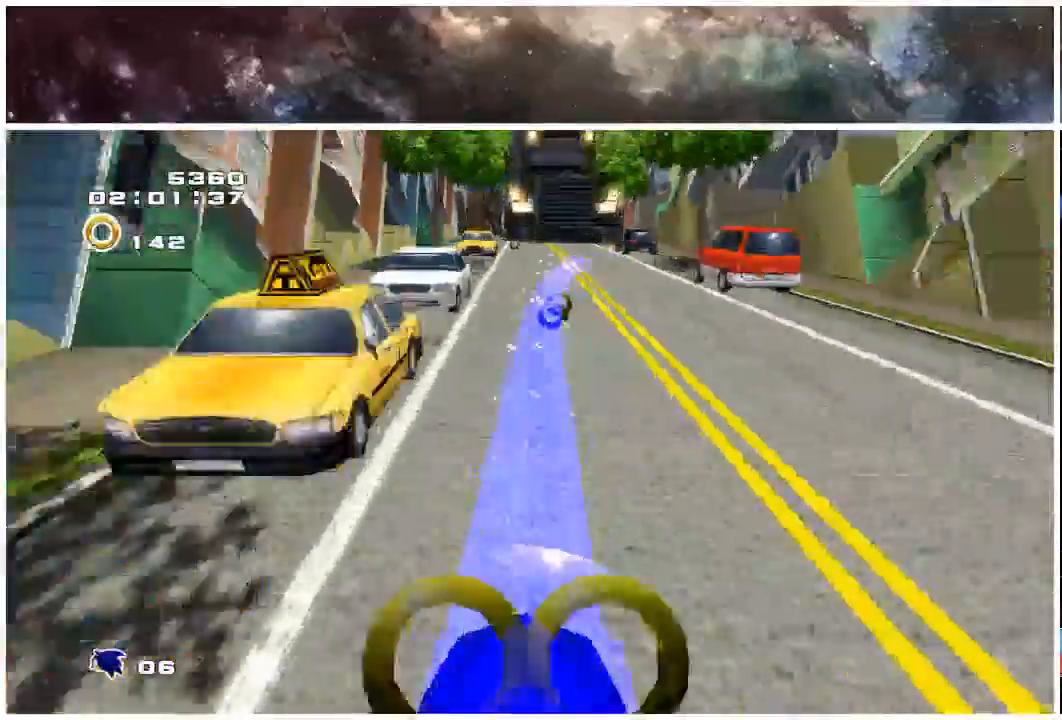
{"buttons": ["L3"], "left_stick": "down", "right_stick": "center", "events": [[467, "L3", "down"]]}
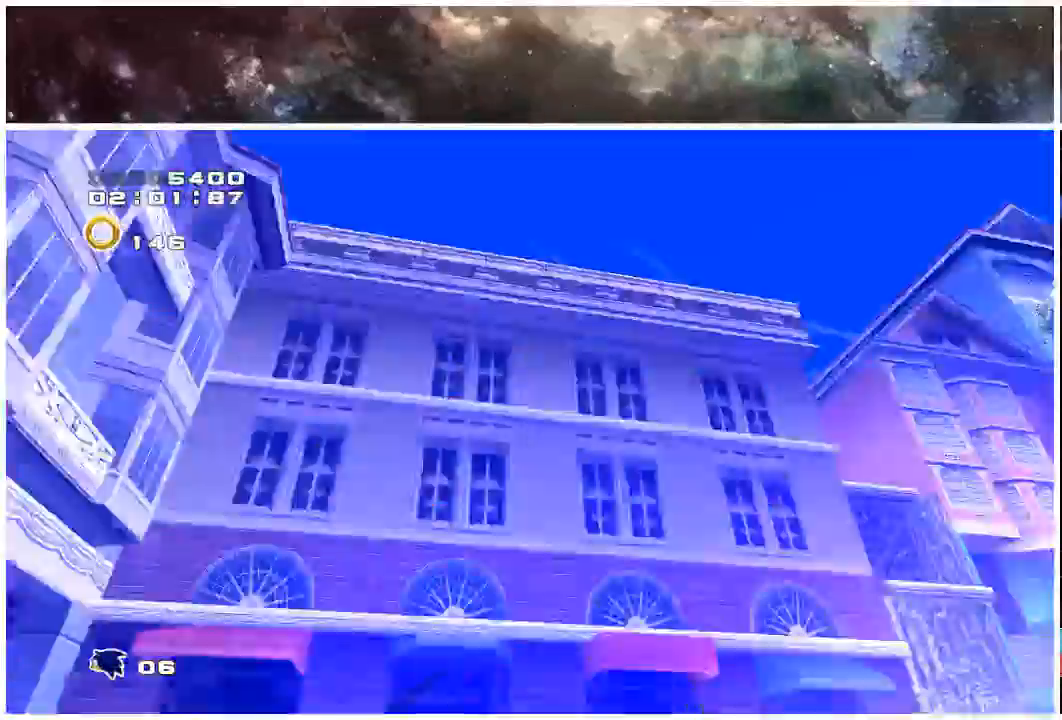
{"buttons": ["L3"], "left_stick": "down-right", "right_stick": "center", "events": [[67, "left_stick", "down-right"]]}
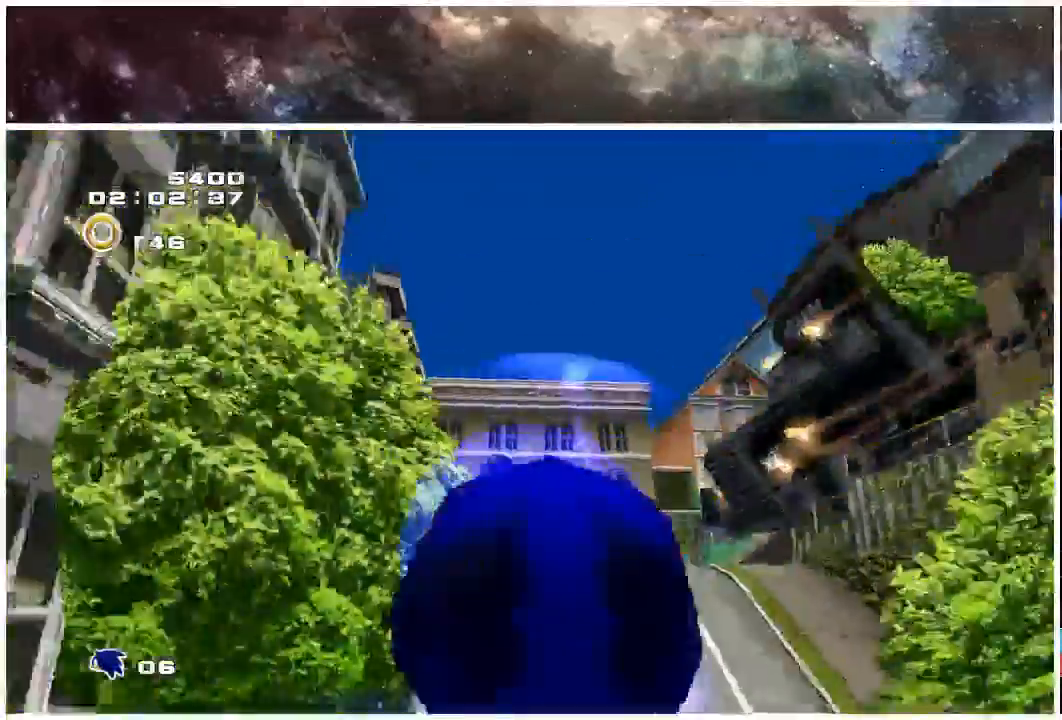
{"buttons": [], "left_stick": "down-right", "right_stick": "center", "events": [[167, "L3", "up"], [167, "left_stick", "down"], [317, "left_stick", "down-right"]]}
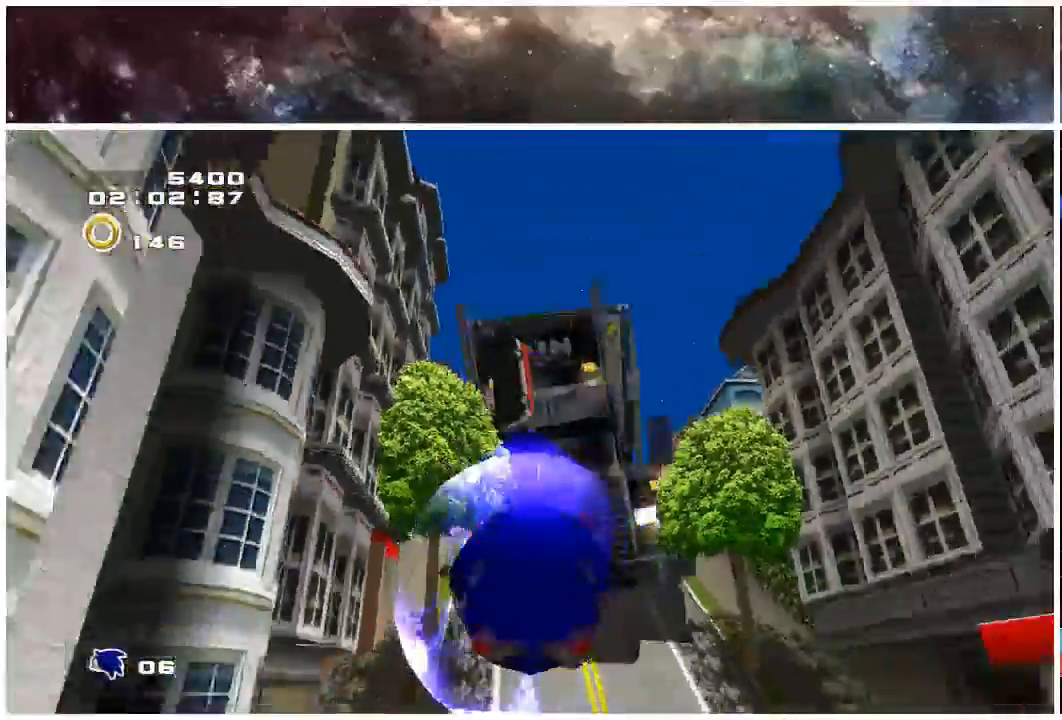
{"buttons": ["A"], "left_stick": "down-right", "right_stick": "center", "events": [[417, "A", "down"]]}
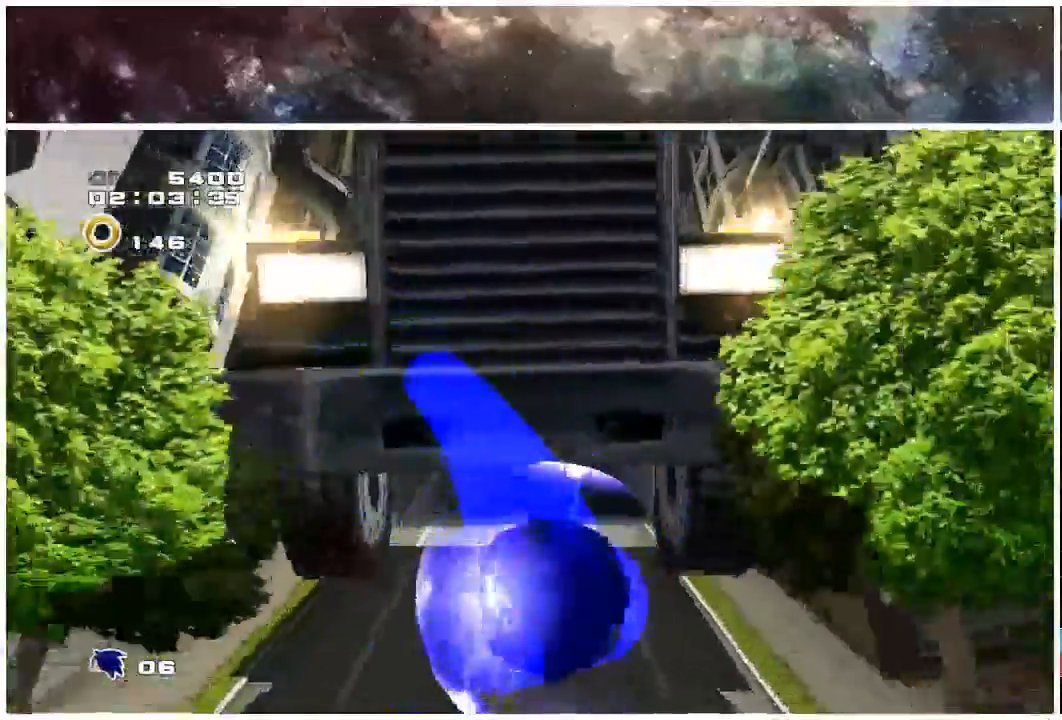
{"buttons": ["X"], "left_stick": "down-right", "right_stick": "center", "events": [[317, "A", "up"], [317, "X", "down"]]}
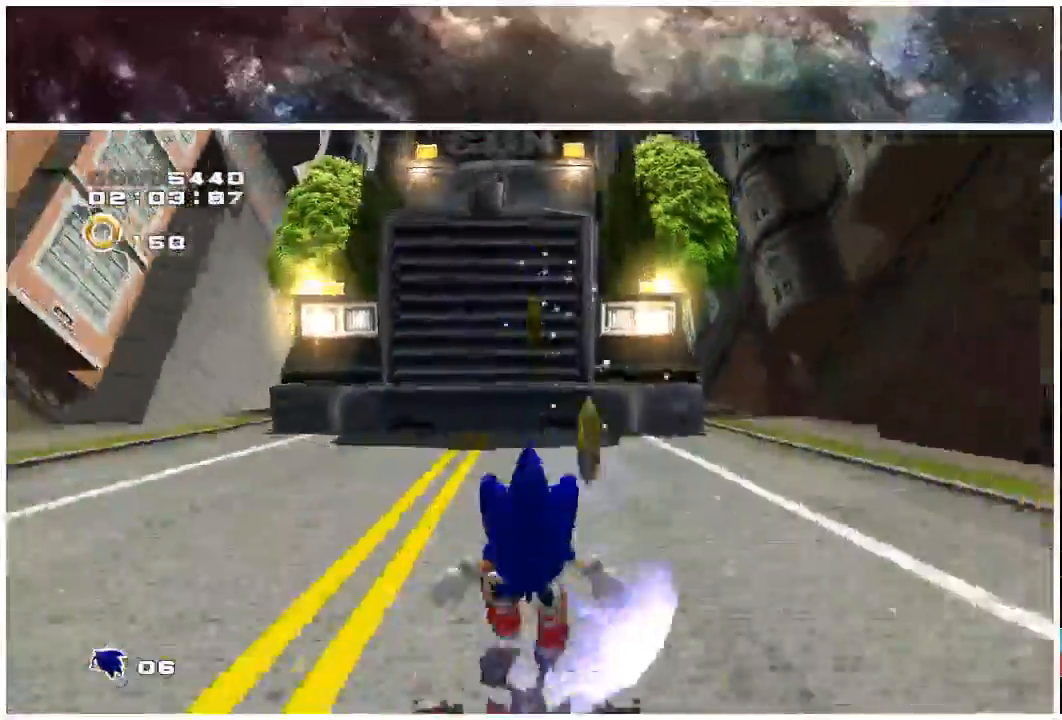
{"buttons": ["X"], "left_stick": "down-right", "right_stick": "center", "events": []}
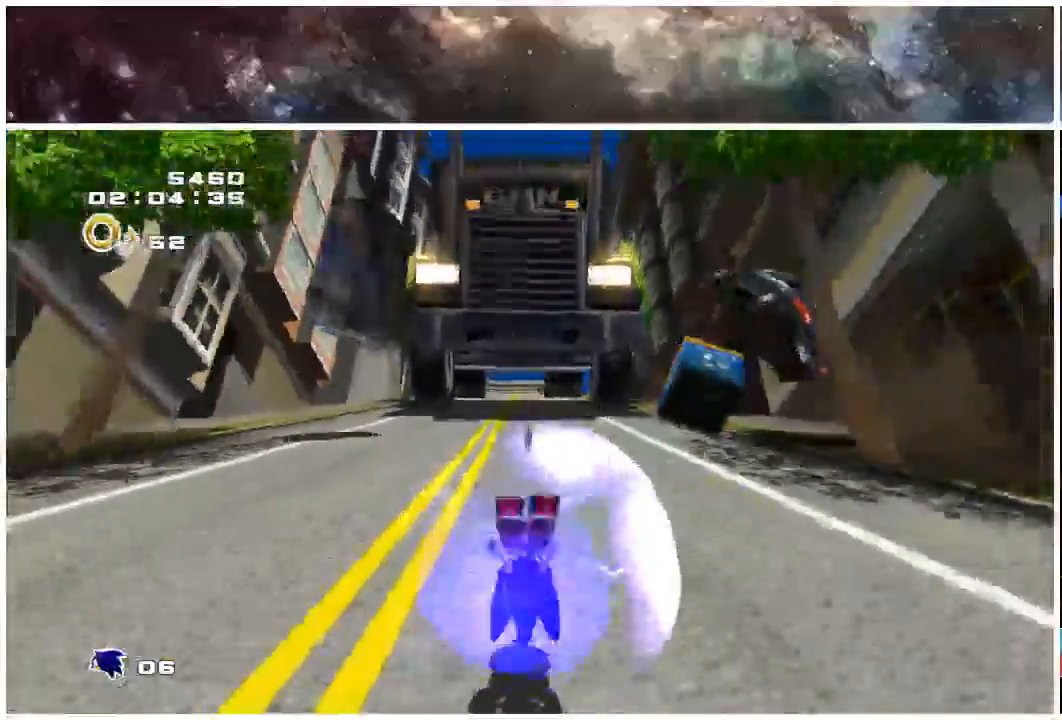
{"buttons": [], "left_stick": "down-right", "right_stick": "center", "events": [[217, "X", "up"]]}